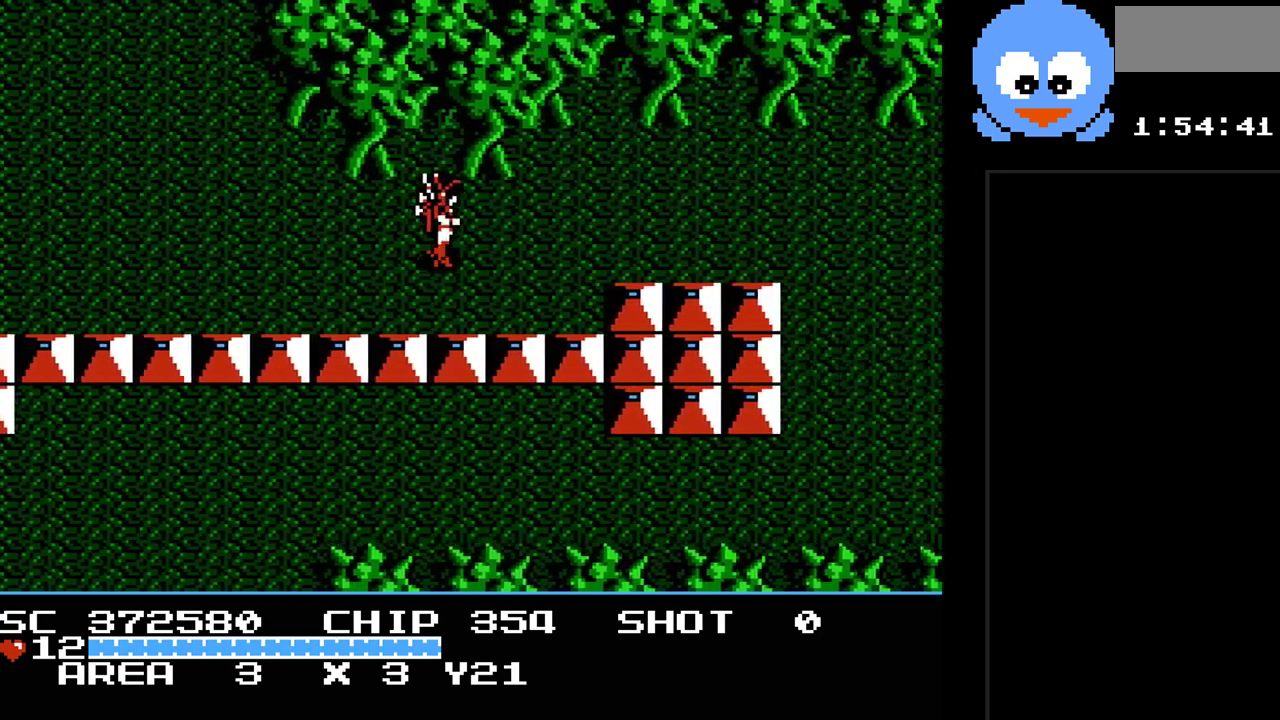
Gameplay with a controller (Nintendo layout); each line is a JSON object with the inputs held at the frame after it. "events" lists button and stick changes between this image and that frame as [ms after this image, input, new state], when the widget could be followed in between. Not read: L3 R3.
{"buttons": ["Y", "DPAD_RIGHT"], "events": [[117, "DPAD_RIGHT", "down"], [283, "Y", "down"]]}
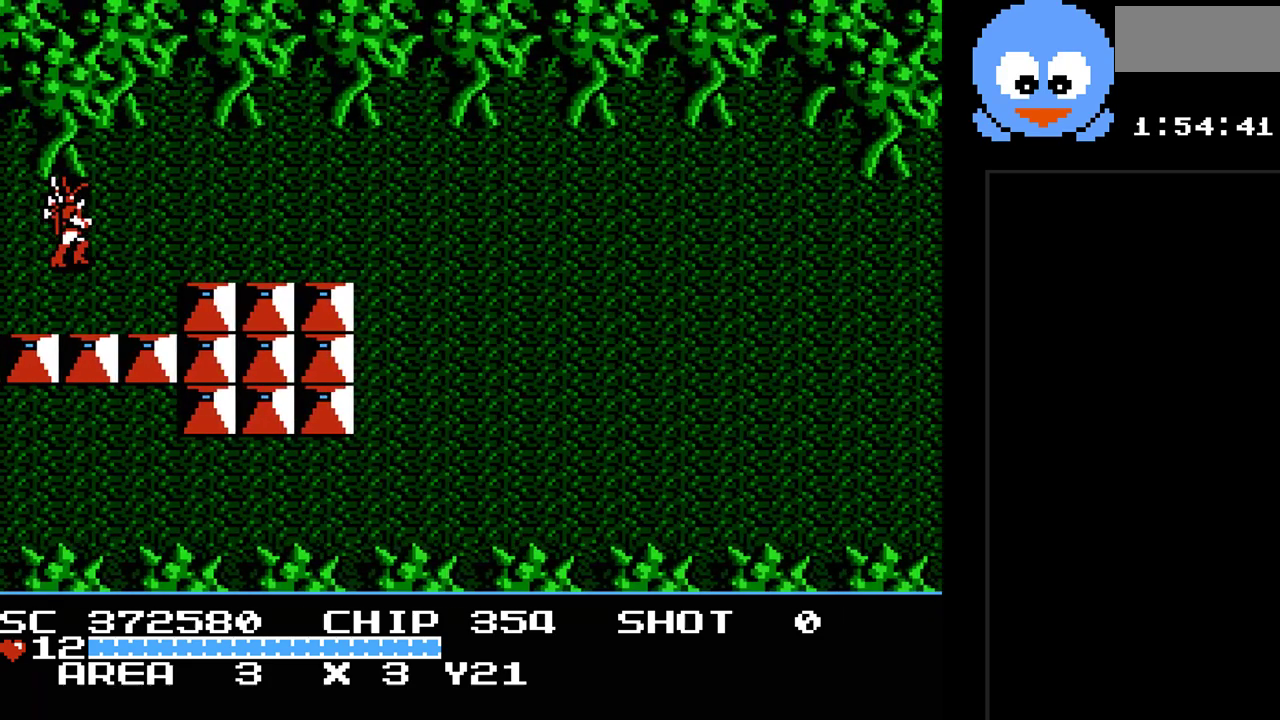
{"buttons": ["Y", "DPAD_RIGHT"], "events": []}
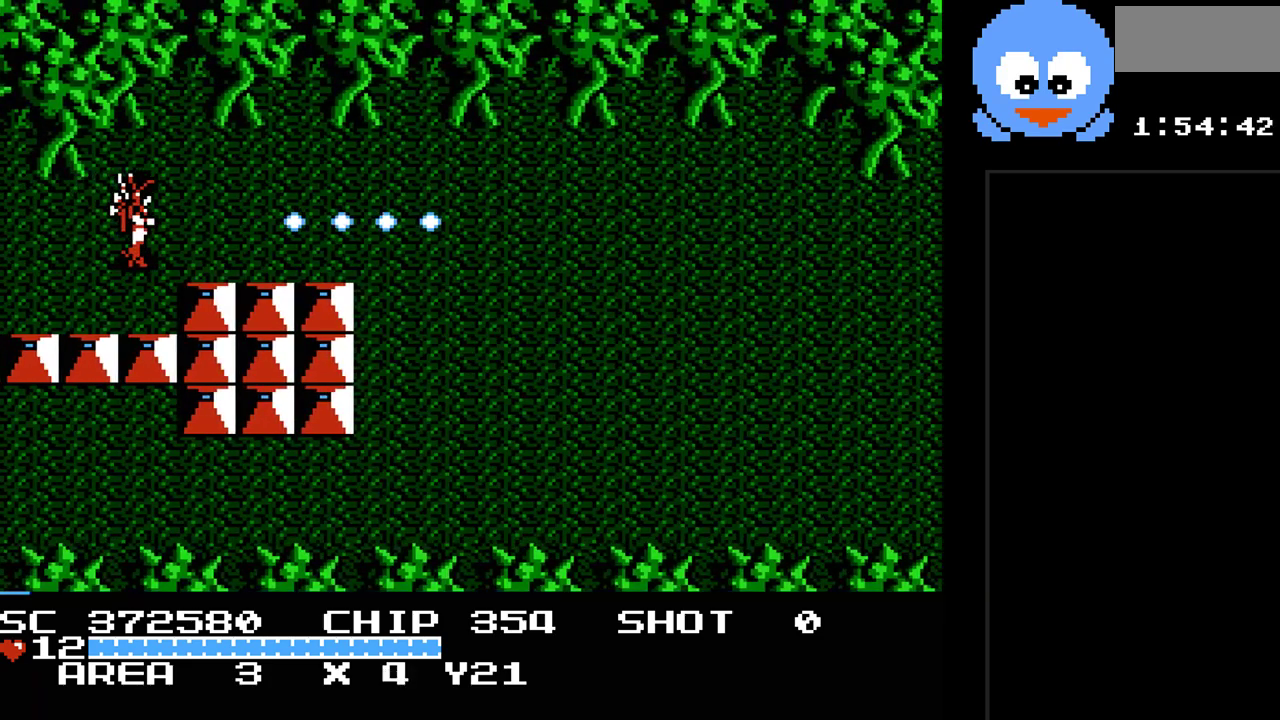
{"buttons": ["Y", "DPAD_RIGHT"], "events": []}
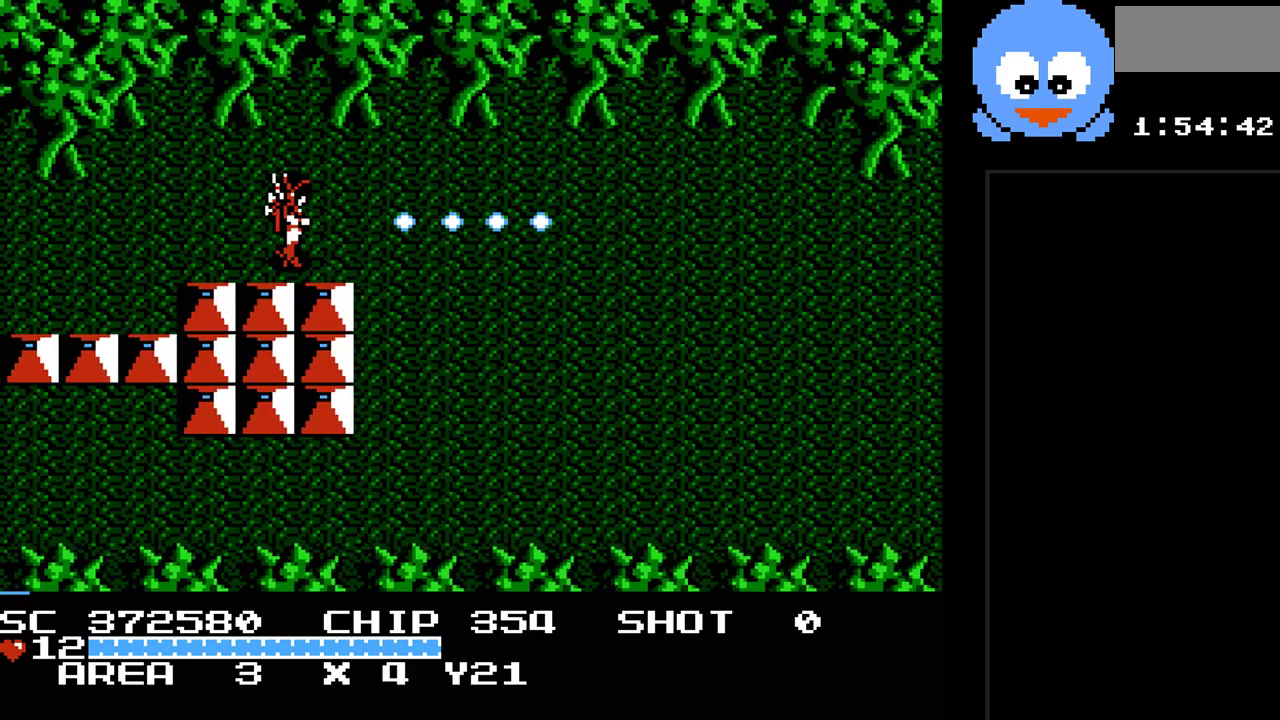
{"buttons": ["DPAD_RIGHT"], "events": [[417, "Y", "up"]]}
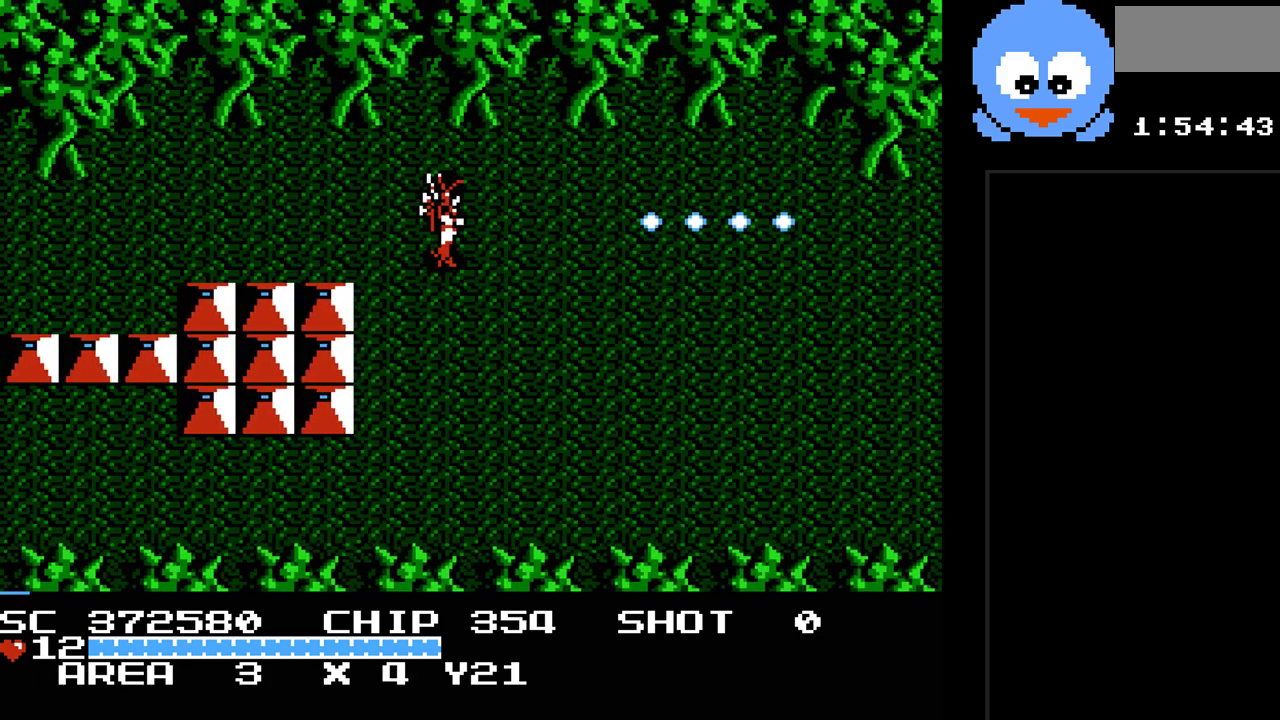
{"buttons": ["DPAD_RIGHT"], "events": []}
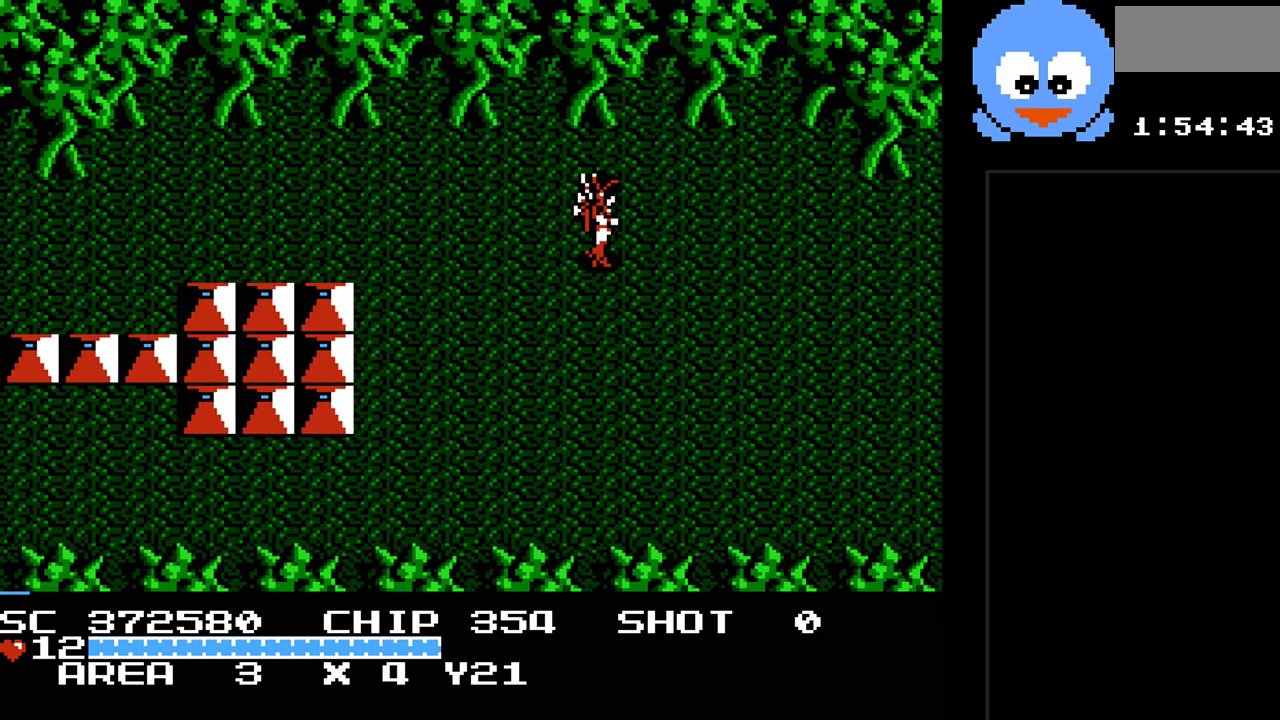
{"buttons": ["DPAD_RIGHT"], "events": [[150, "Y", "down"], [400, "Y", "up"]]}
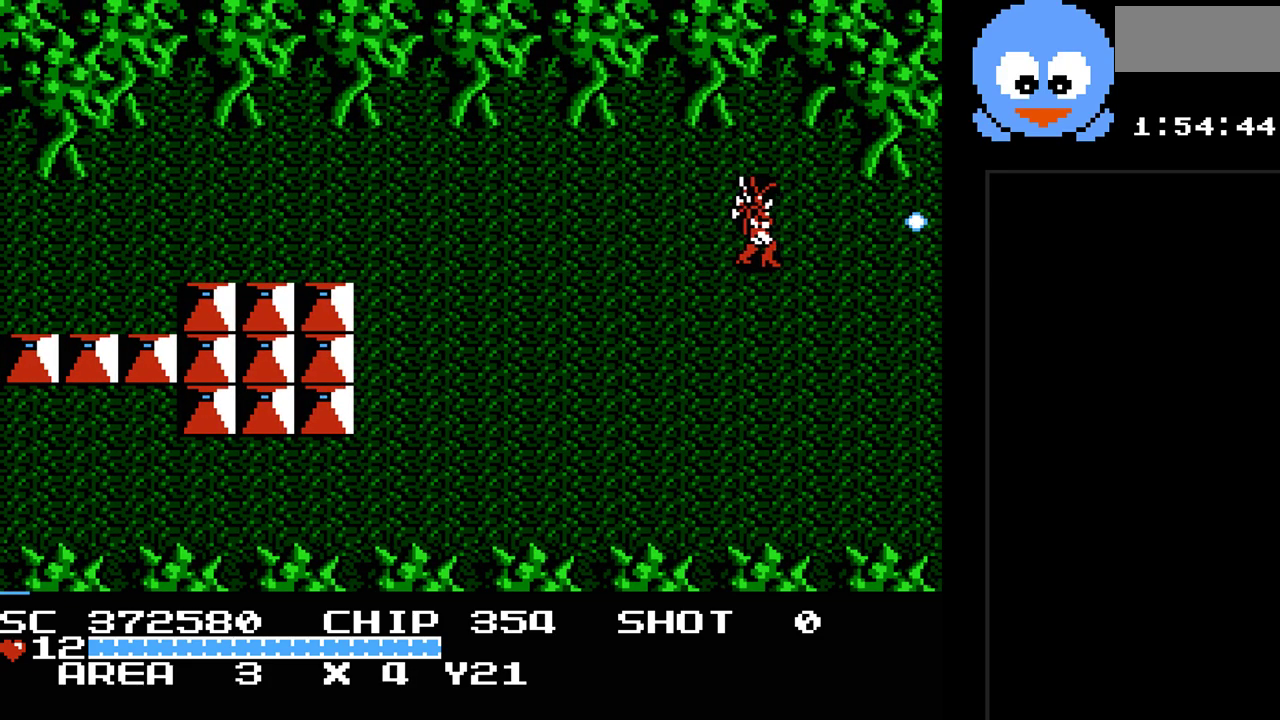
{"buttons": ["DPAD_RIGHT"], "events": []}
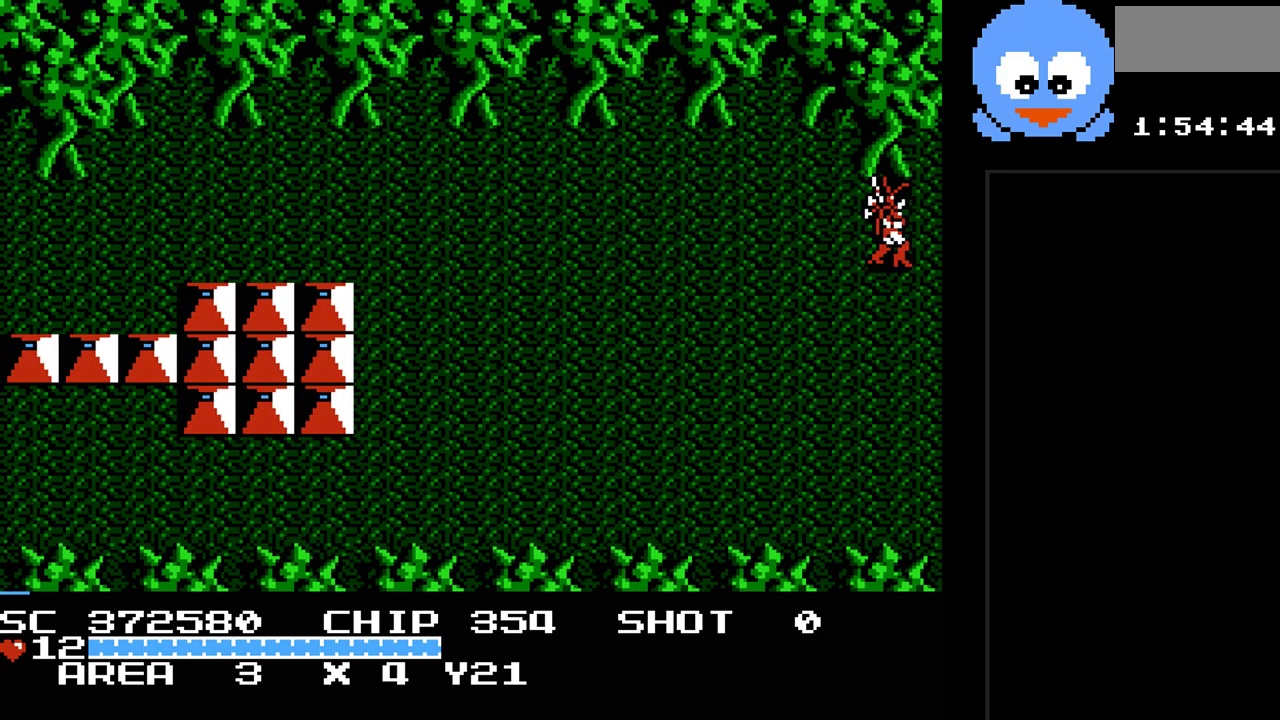
{"buttons": ["DPAD_RIGHT"], "events": []}
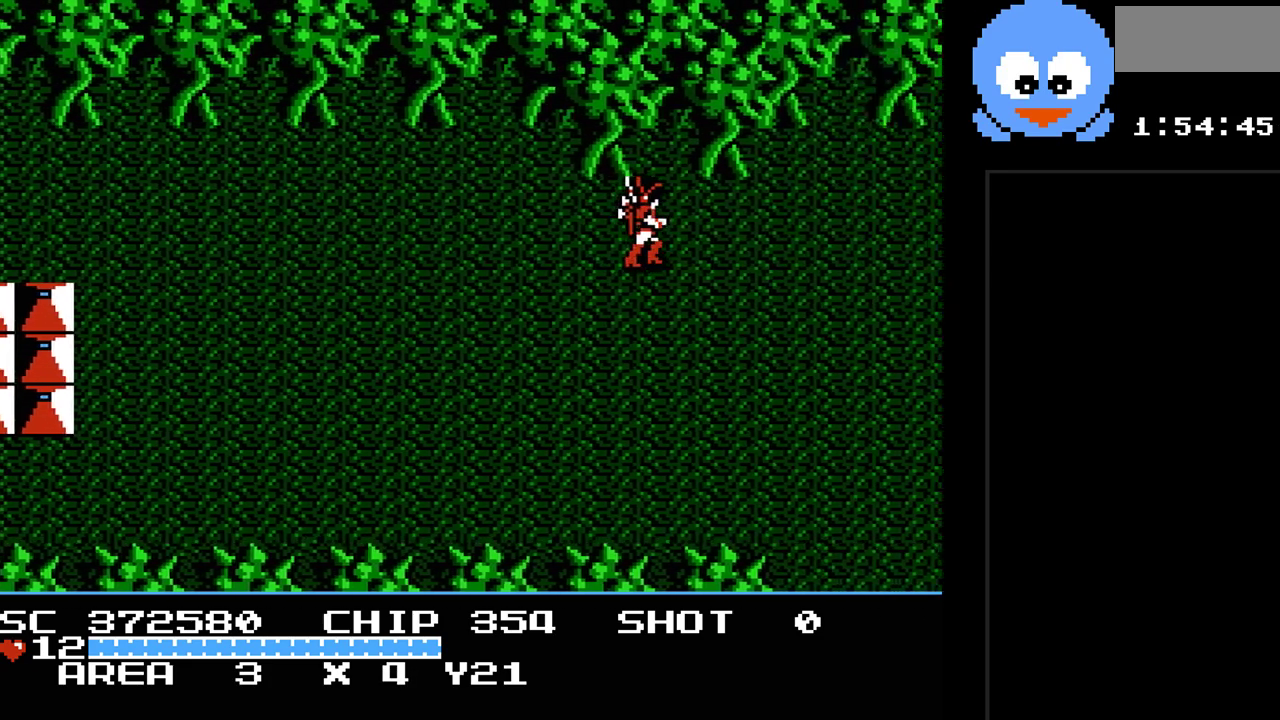
{"buttons": ["DPAD_RIGHT"], "events": []}
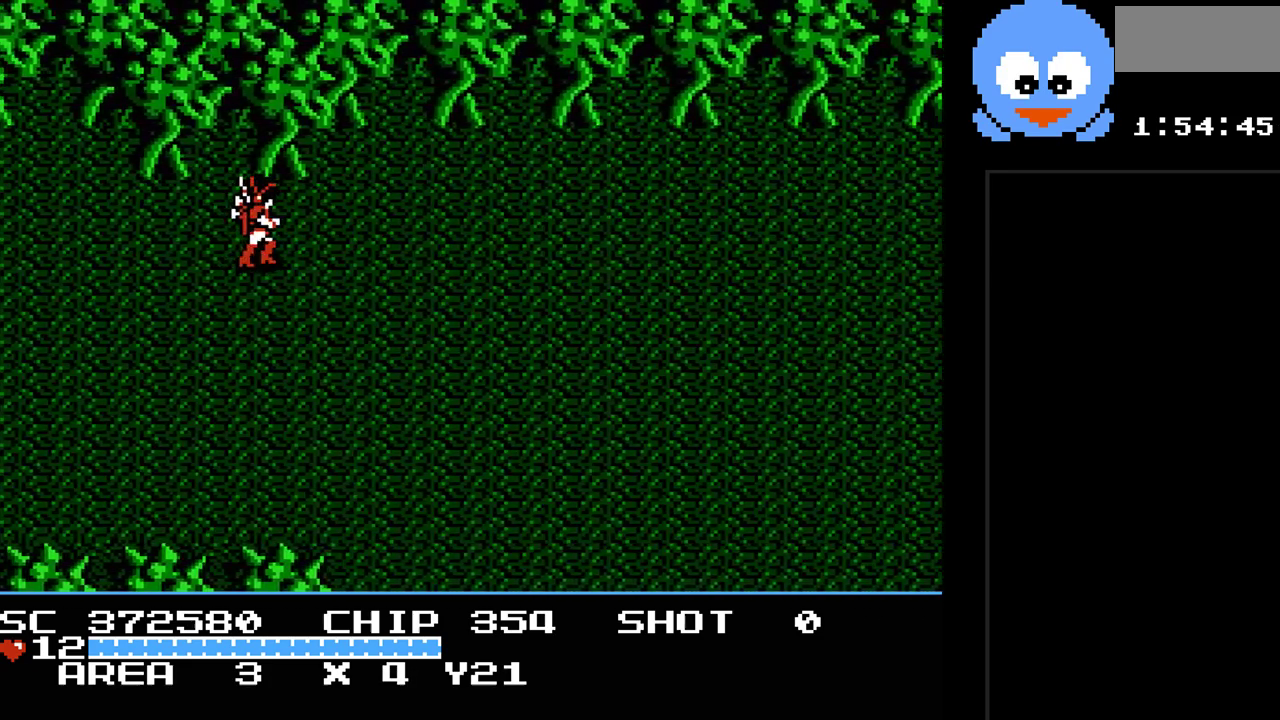
{"buttons": ["Y", "DPAD_RIGHT"], "events": [[300, "Y", "down"]]}
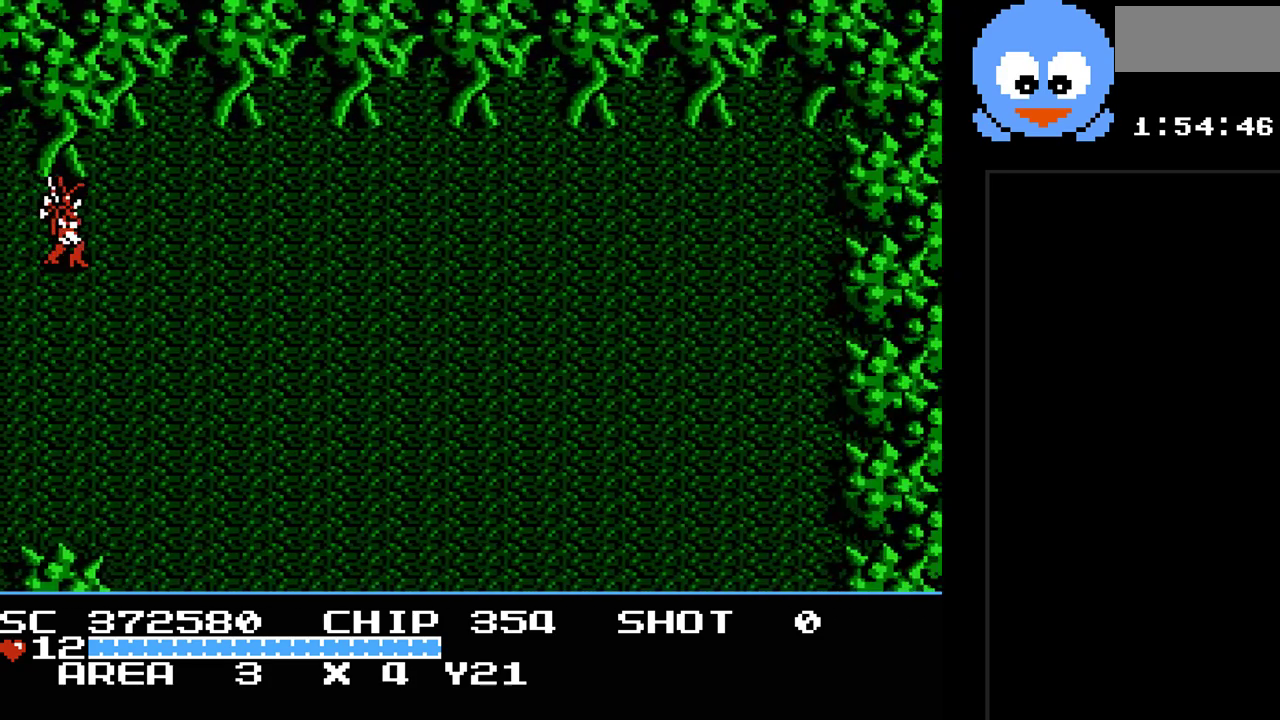
{"buttons": ["Y", "DPAD_DOWN"], "events": [[367, "DPAD_DOWN", "down"], [400, "DPAD_RIGHT", "up"]]}
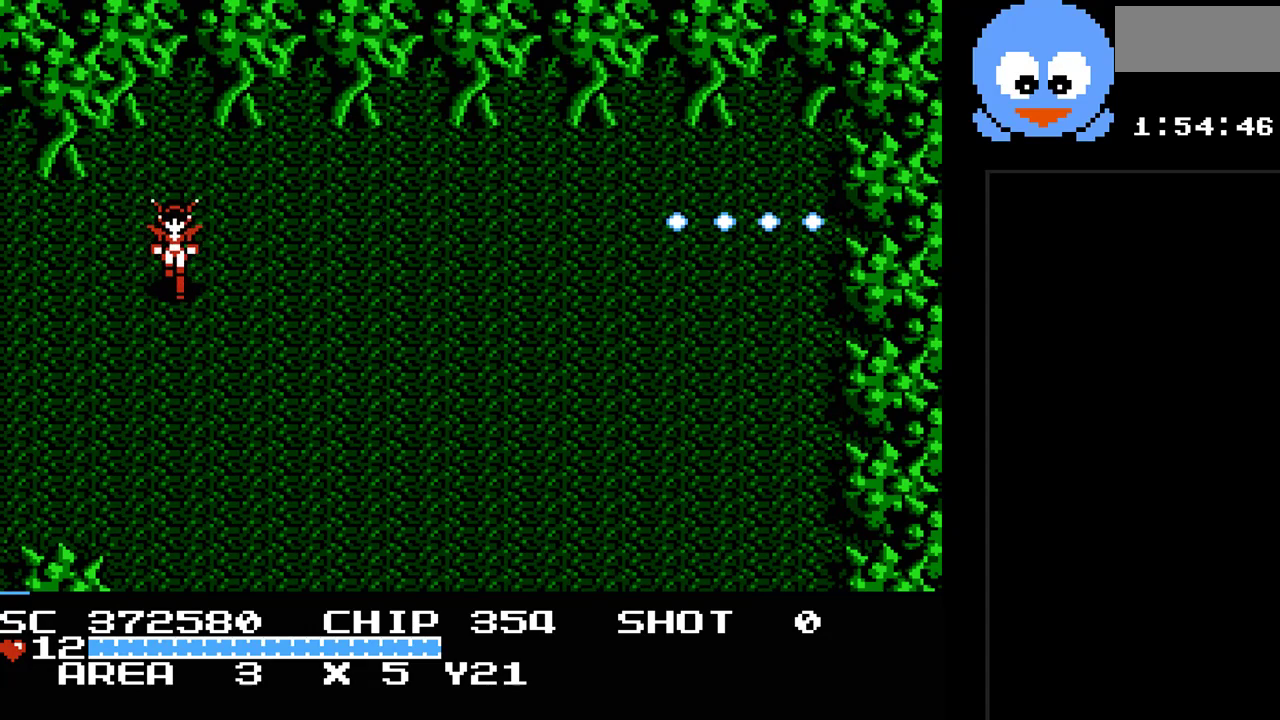
{"buttons": ["DPAD_DOWN", "DPAD_RIGHT"], "events": [[67, "DPAD_RIGHT", "down"], [100, "Y", "up"]]}
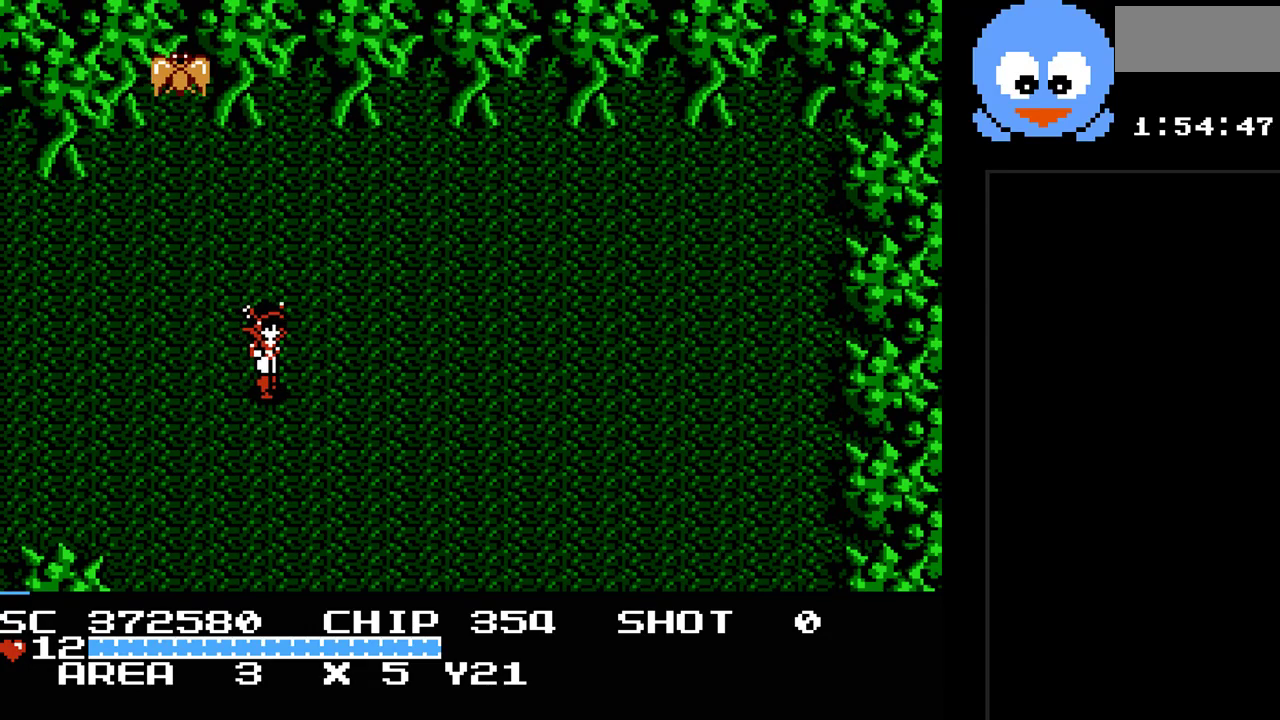
{"buttons": ["Y"], "events": [[17, "DPAD_DOWN", "up"], [50, "Y", "down"], [133, "DPAD_RIGHT", "up"]]}
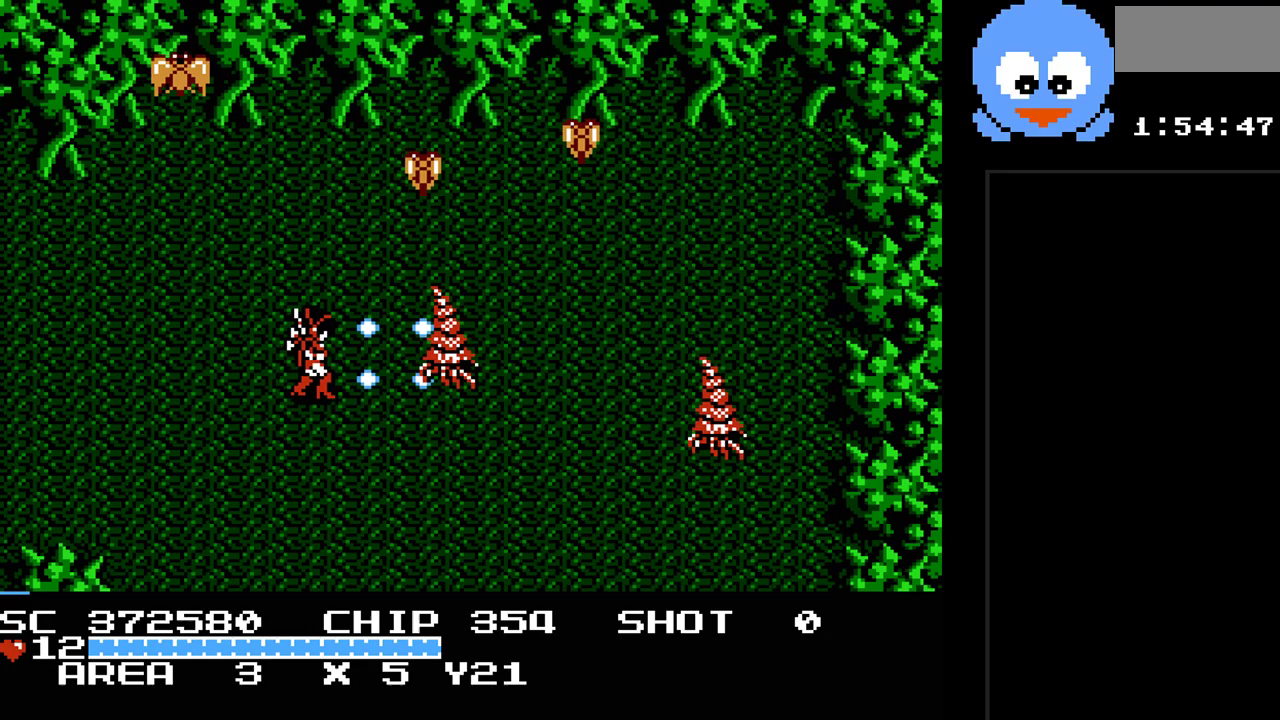
{"buttons": ["Y"], "events": []}
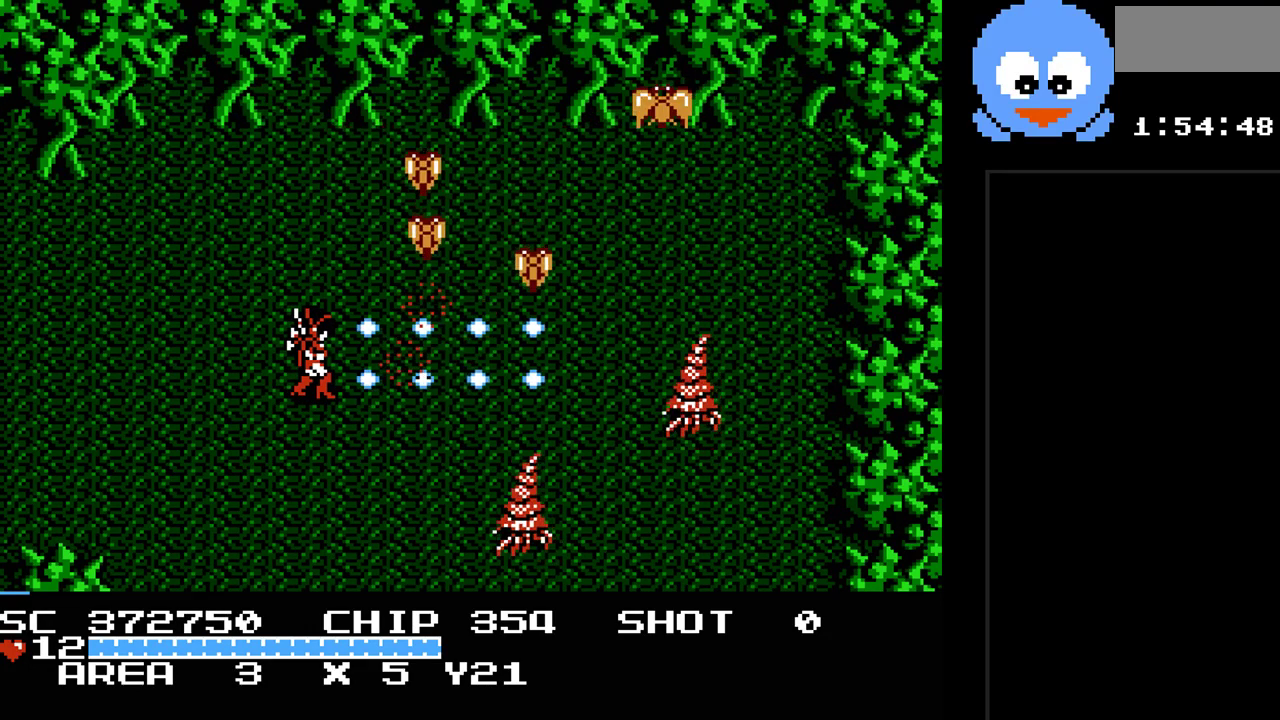
{"buttons": ["Y", "DPAD_LEFT"], "events": [[417, "DPAD_LEFT", "down"]]}
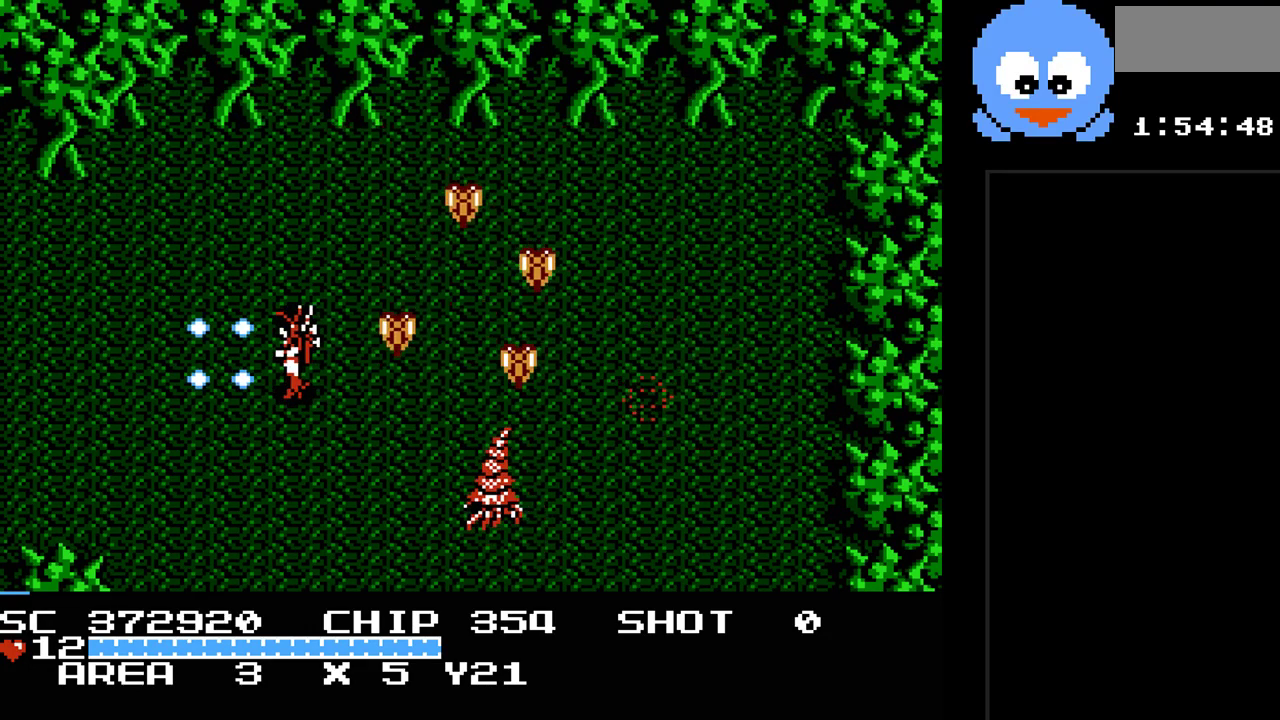
{"buttons": ["Y"], "events": [[200, "DPAD_UP", "down"], [233, "DPAD_LEFT", "up"], [233, "DPAD_RIGHT", "down"], [233, "DPAD_UP", "up"], [367, "DPAD_RIGHT", "up"]]}
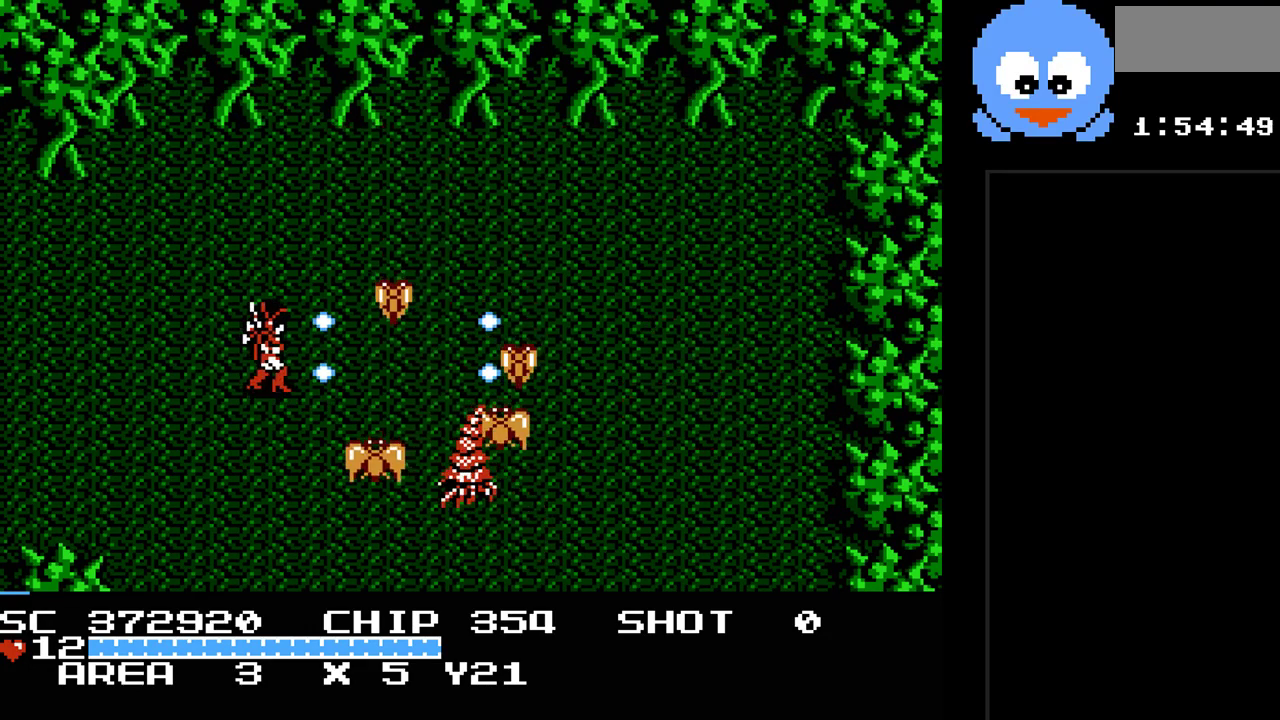
{"buttons": ["Y"], "events": []}
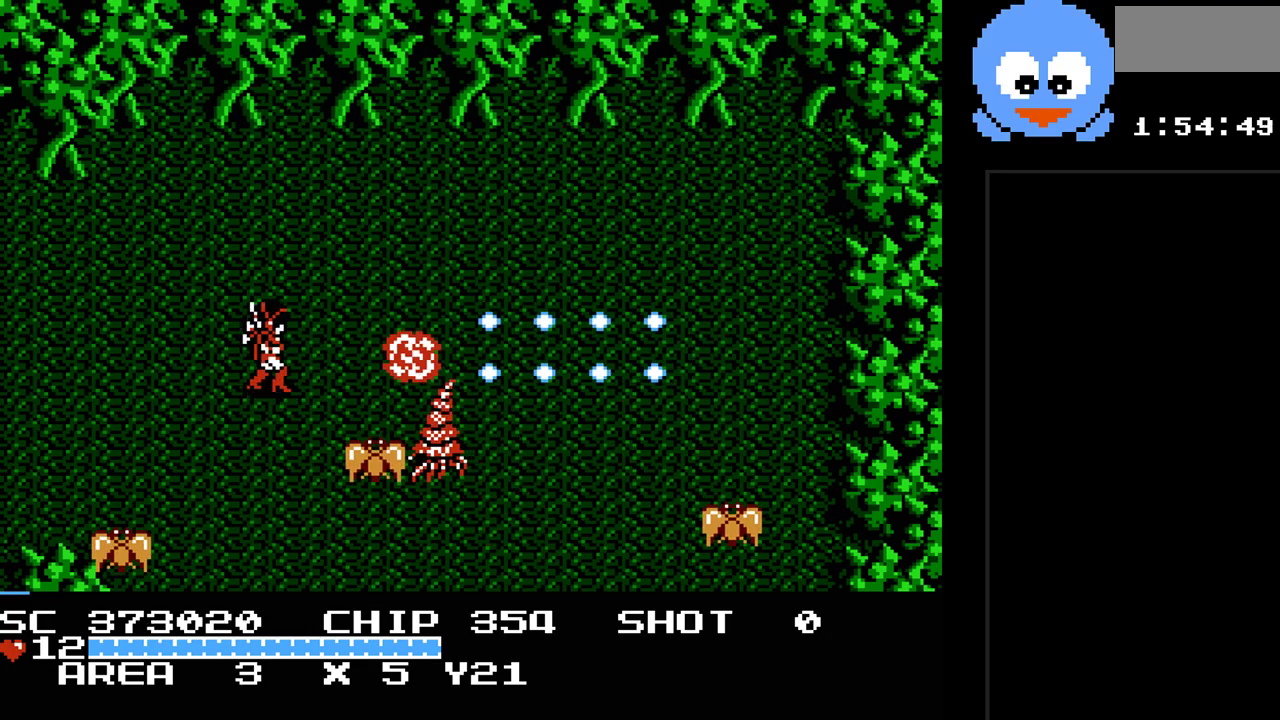
{"buttons": ["DPAD_DOWN", "DPAD_LEFT"], "events": [[67, "DPAD_RIGHT", "down"], [67, "DPAD_UP", "down"], [200, "DPAD_RIGHT", "up"], [300, "DPAD_LEFT", "down"], [333, "DPAD_UP", "up"], [417, "DPAD_DOWN", "down"], [450, "Y", "up"]]}
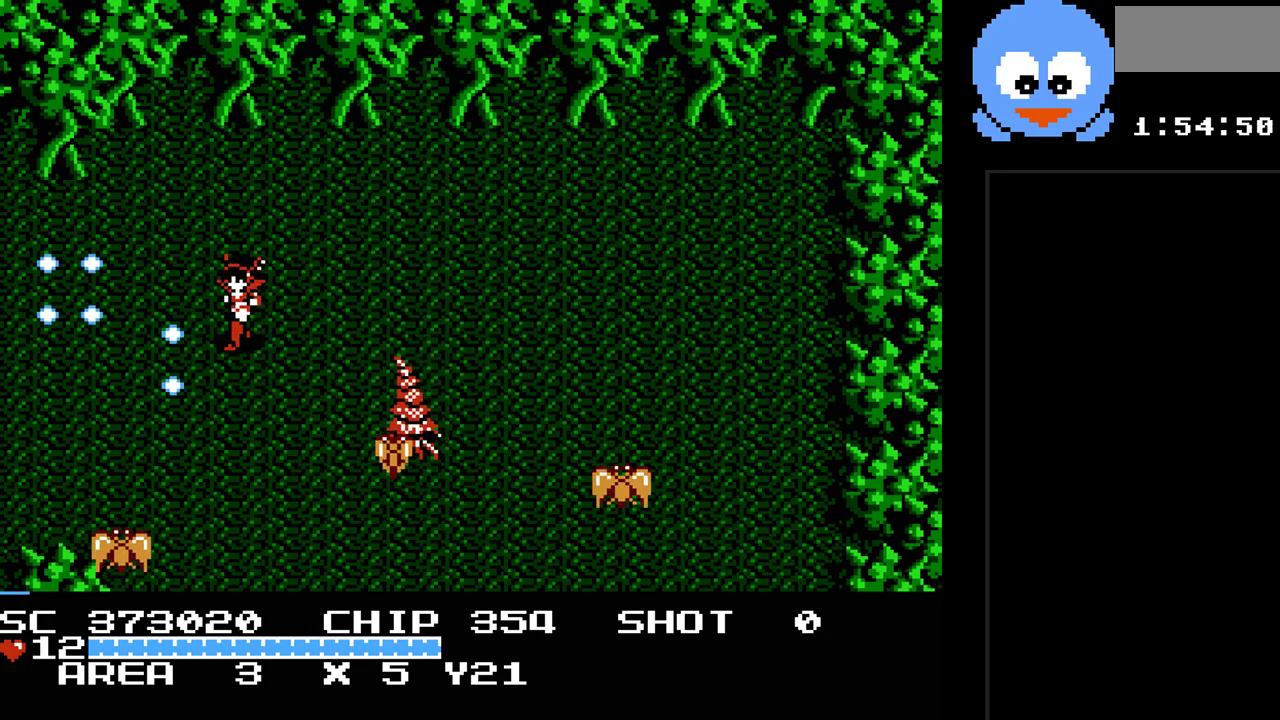
{"buttons": ["Y"], "events": [[217, "DPAD_LEFT", "up"], [267, "DPAD_DOWN", "up"], [267, "DPAD_RIGHT", "down"], [300, "Y", "down"], [400, "DPAD_RIGHT", "up"]]}
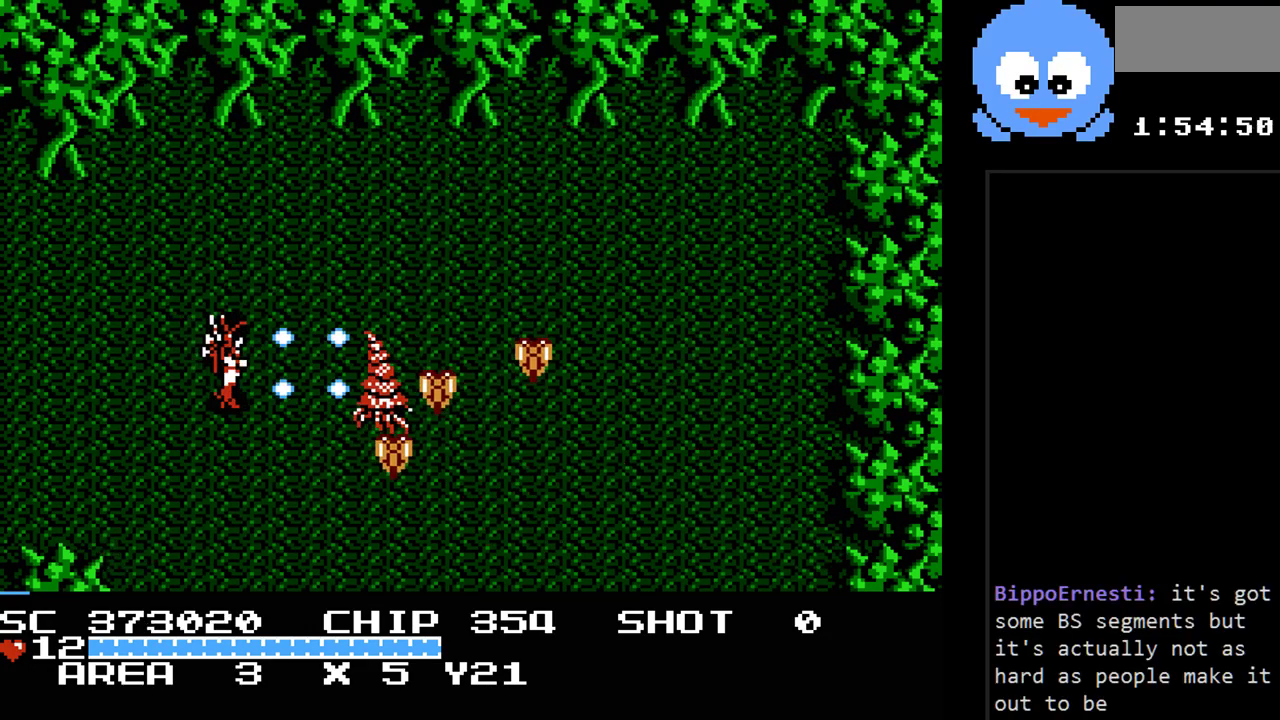
{"buttons": ["Y"], "events": []}
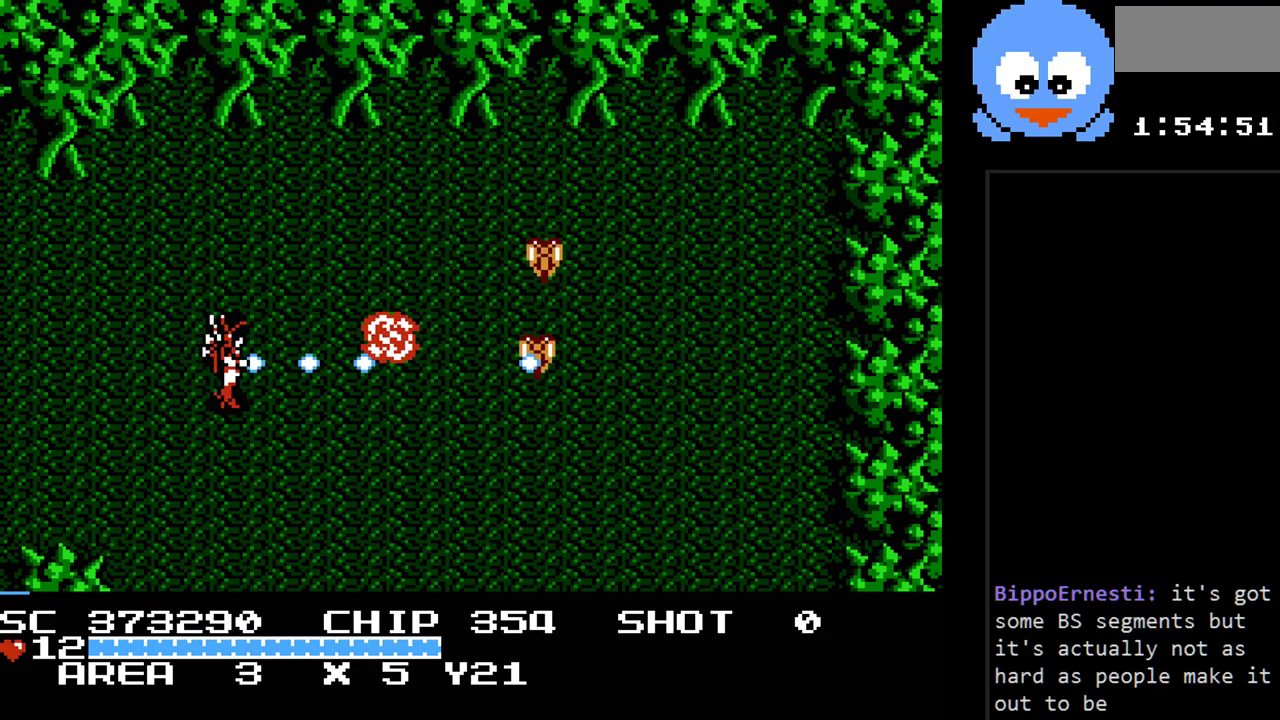
{"buttons": ["Y", "DPAD_DOWN", "DPAD_RIGHT"], "events": [[200, "DPAD_RIGHT", "down"], [450, "DPAD_DOWN", "down"]]}
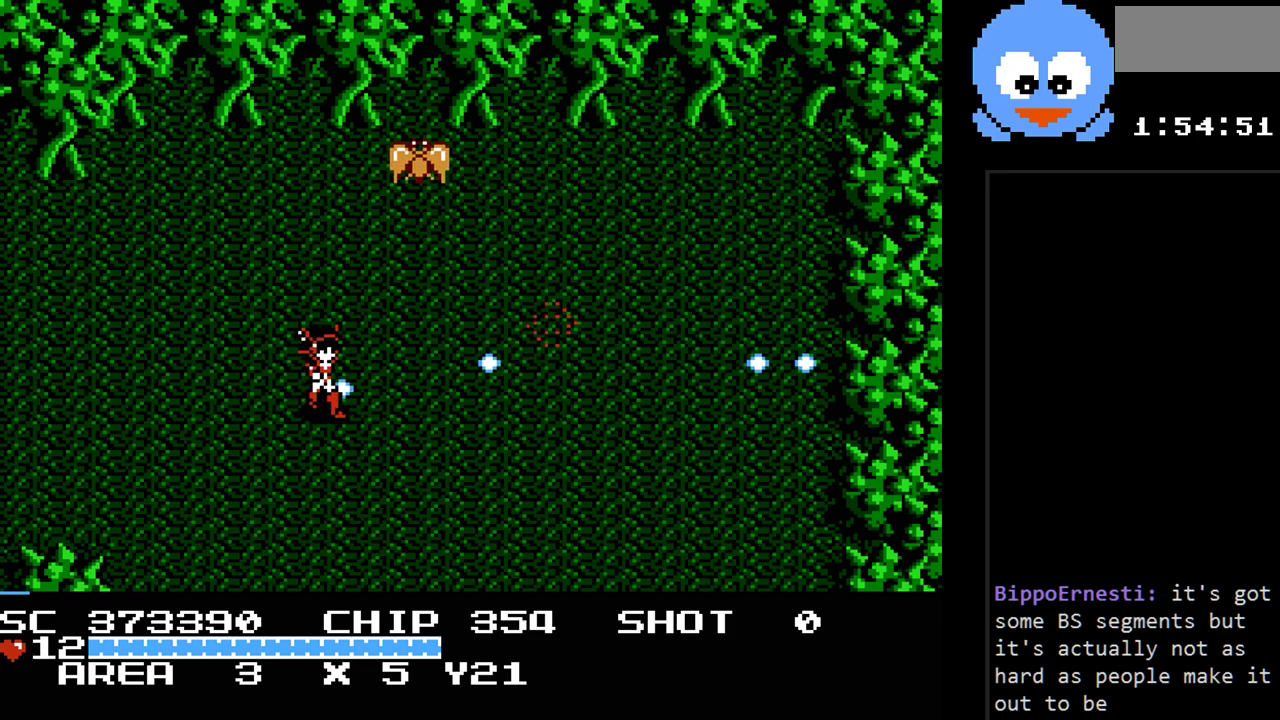
{"buttons": ["Y", "DPAD_RIGHT"], "events": [[17, "DPAD_DOWN", "up"], [83, "DPAD_RIGHT", "up"], [83, "DPAD_UP", "down"], [250, "DPAD_UP", "up"], [500, "DPAD_RIGHT", "down"]]}
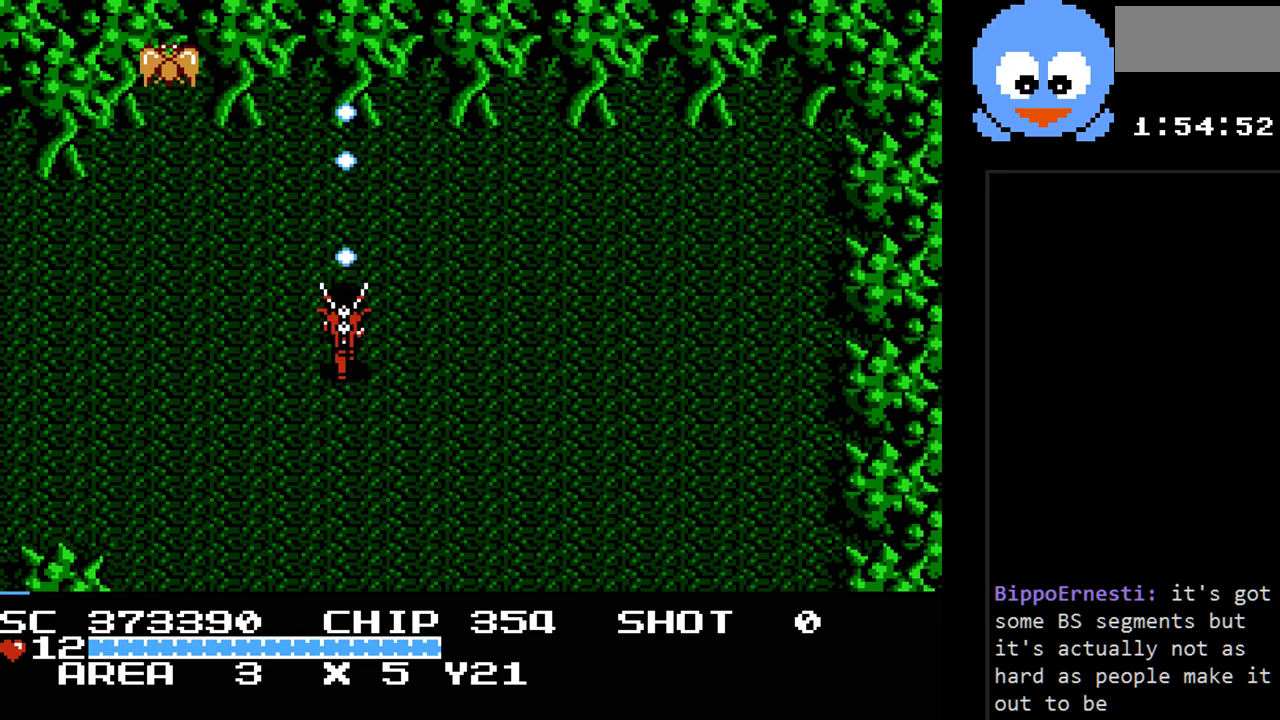
{"buttons": ["Y"], "events": [[67, "DPAD_DOWN", "down"], [67, "DPAD_RIGHT", "up"], [167, "DPAD_LEFT", "down"], [167, "Y", "up"], [283, "DPAD_DOWN", "up"], [317, "DPAD_UP", "down"], [350, "DPAD_LEFT", "up"], [383, "Y", "down"], [483, "DPAD_UP", "up"]]}
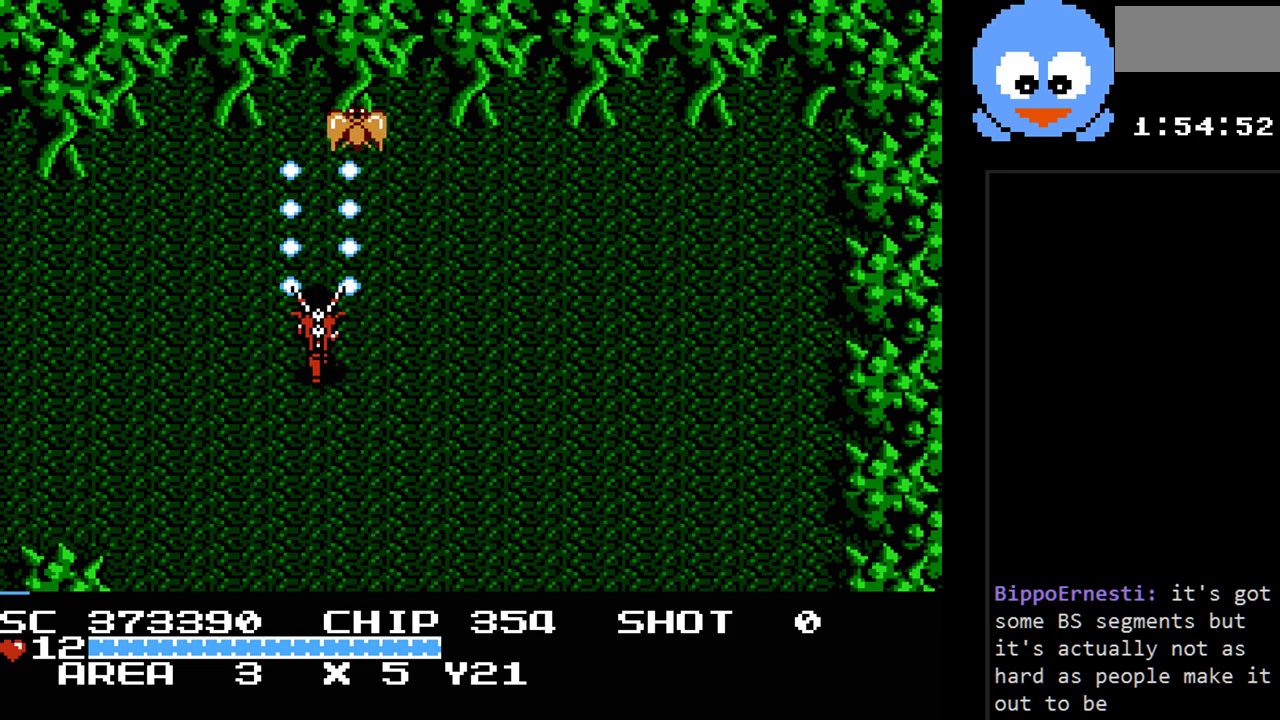
{"buttons": ["Y"], "events": [[200, "DPAD_RIGHT", "down"], [433, "DPAD_RIGHT", "up"]]}
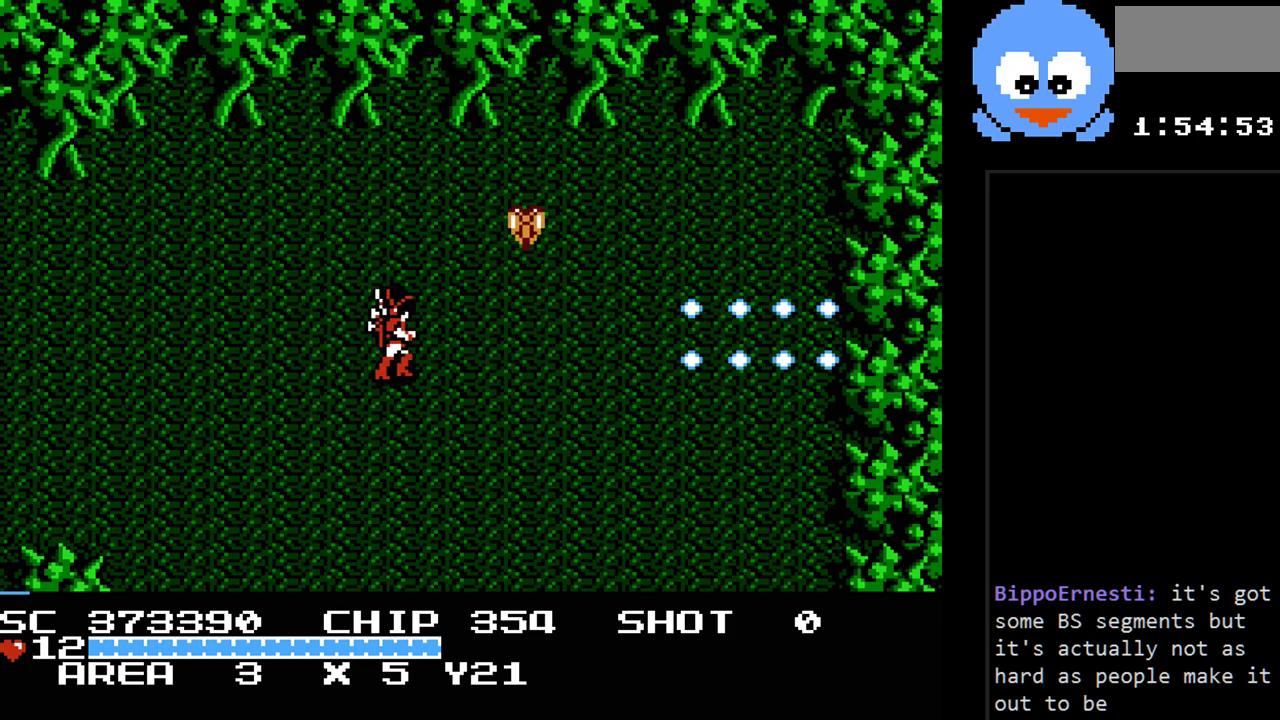
{"buttons": ["Y"], "events": [[117, "Y", "up"], [183, "DPAD_UP", "down"], [217, "DPAD_RIGHT", "down"], [283, "DPAD_UP", "up"], [283, "Y", "down"], [417, "DPAD_RIGHT", "up"]]}
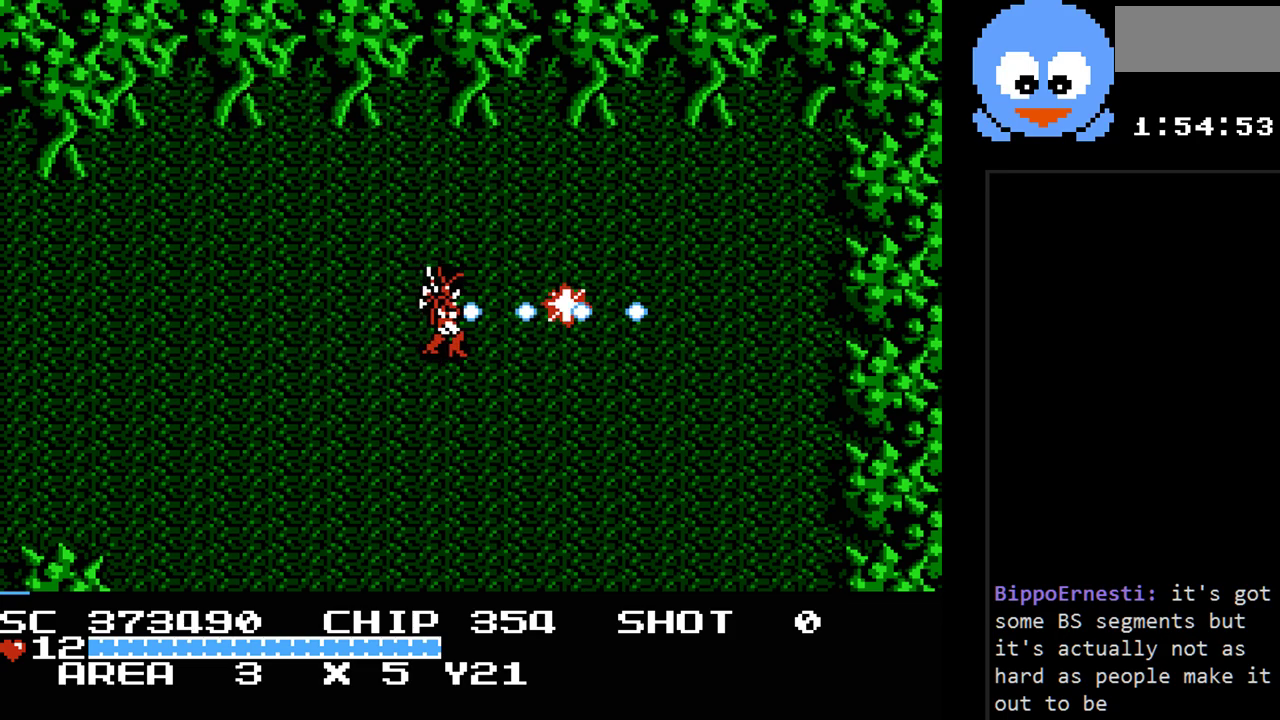
{"buttons": ["DPAD_DOWN"], "events": [[267, "DPAD_RIGHT", "down"], [333, "DPAD_DOWN", "down"], [383, "Y", "up"], [450, "DPAD_RIGHT", "up"]]}